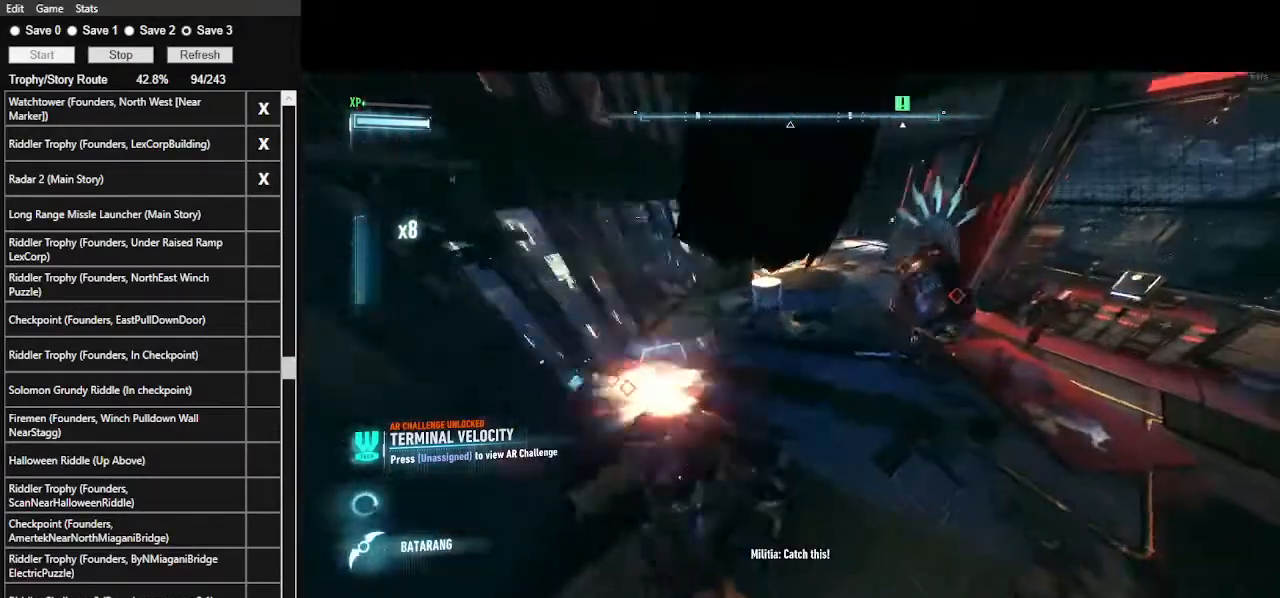
Gameplay with keyboard and mouse; each line is a JSON object with the keys and mouse buttons held at the frame after it. "events" lists presses ("down") and releases ("up") of ".", "/", "0", "1", "2", "3", "4", "5", "6", "7", "8", "9", "a", "alt_l", "alt_r", "b", "backslash", "backspace", "c", "caps_lock", "comma", "ctrl_l", "ctrl_r", "d", "e", "equals", "f", "g", "h", "i", "j", "k", "l", "lbracket", "m", "minus", "n", "o", "p", "q", "quote", "r", "rbracket", "return", "s", "semicolon", "shift_l", "shift_r", "space", "super", "t", "tab", "tilde", "u", "v", "w", "x", "y", "z", "mouse_left", "mouse_wheel" and "mouse_right" between this image and that frame as [ms after this image, input, new state], when the widget could be followed in between. "mouse_left", "mouse_wheel", "mouse_right" = the "left", "wheel", "right" buttons of the "mouse" list. No other keys are recorded. "wheel" means that the mouse wheel is clicked or scrolled. Not read: mouse_move.
{"keys": ["w"], "mouse": [], "events": []}
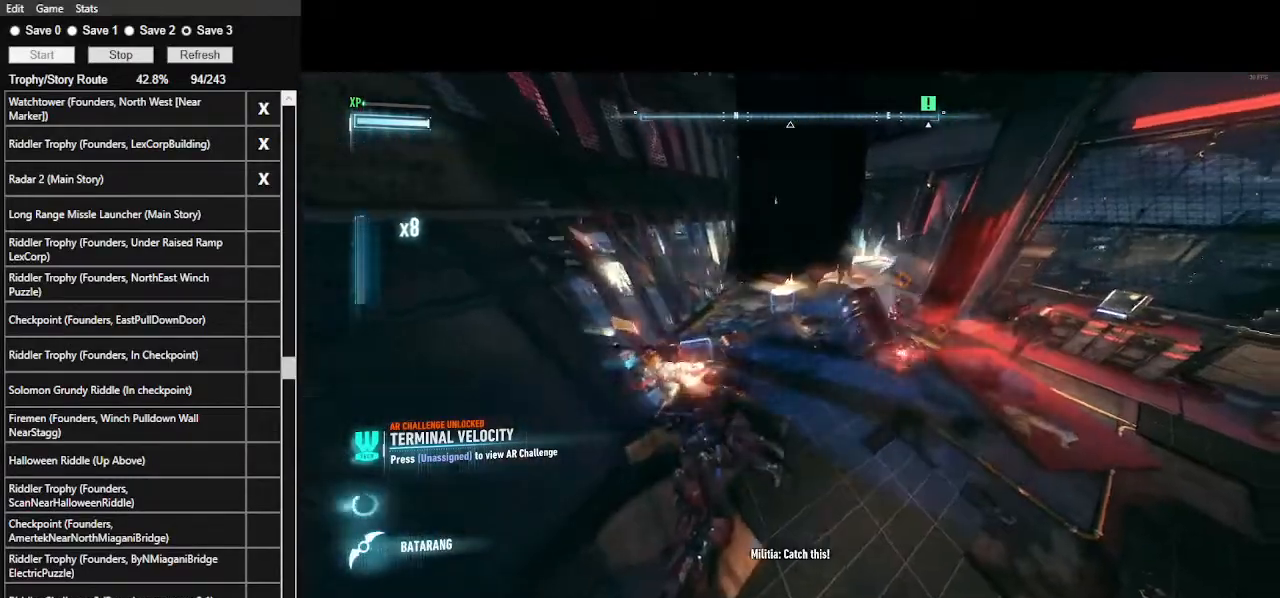
{"keys": ["w"], "mouse": [], "events": []}
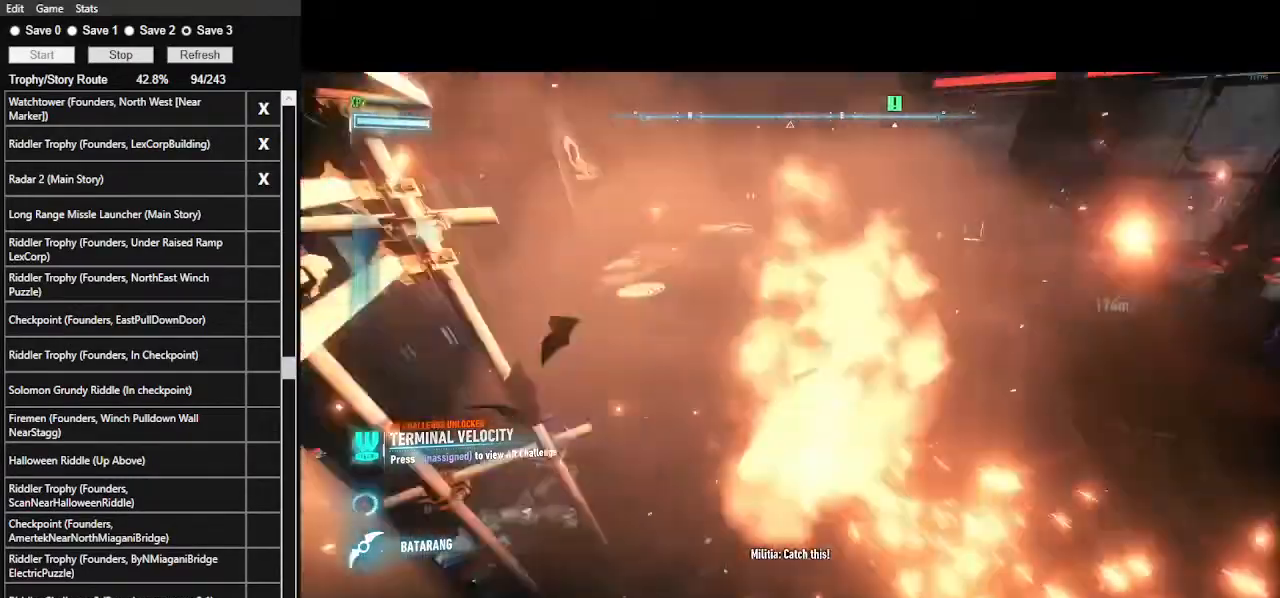
{"keys": ["w"], "mouse": ["left"], "events": [[433, "mouse_left", "down"]]}
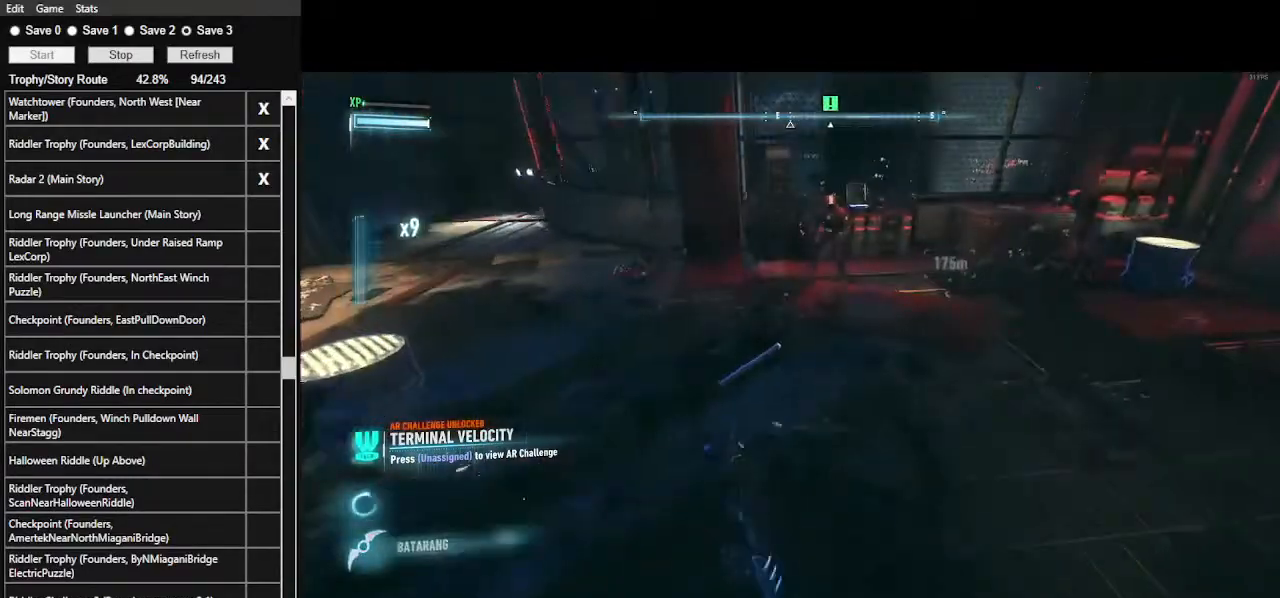
{"keys": ["w"], "mouse": [], "events": [[67, "mouse_left", "up"]]}
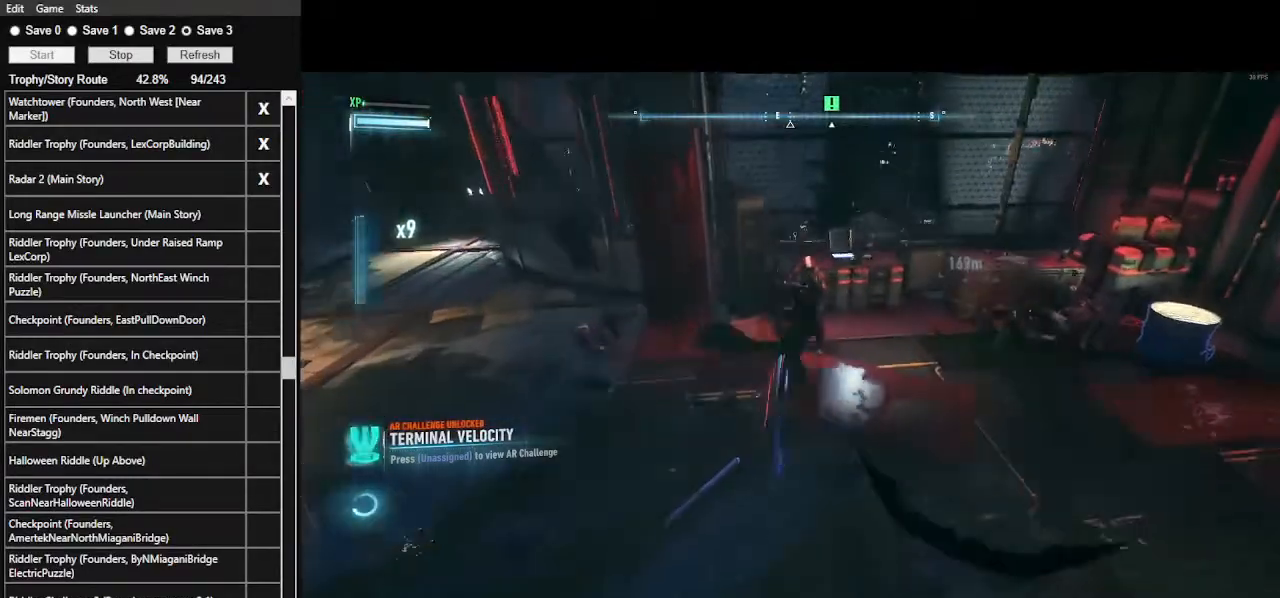
{"keys": ["w"], "mouse": [], "events": [[33, "space", "down"], [133, "space", "up"]]}
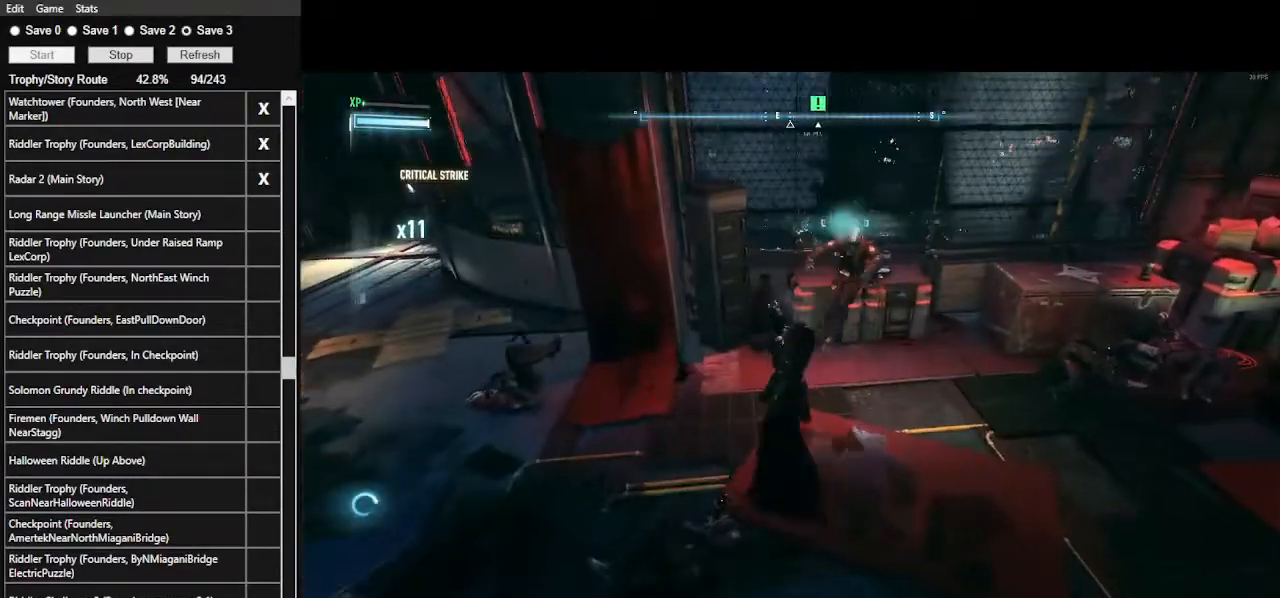
{"keys": ["ctrl_l", "w"], "mouse": [], "events": [[400, "ctrl_l", "down"]]}
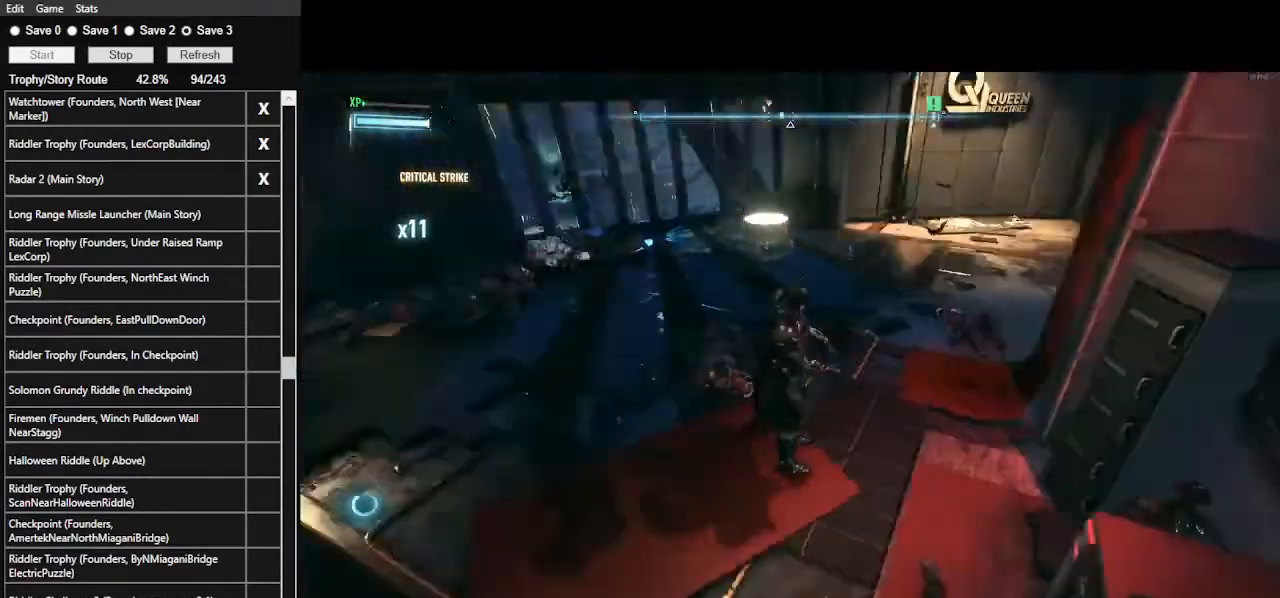
{"keys": ["ctrl_l", "s"], "mouse": [], "events": [[100, "w", "up"], [433, "s", "down"]]}
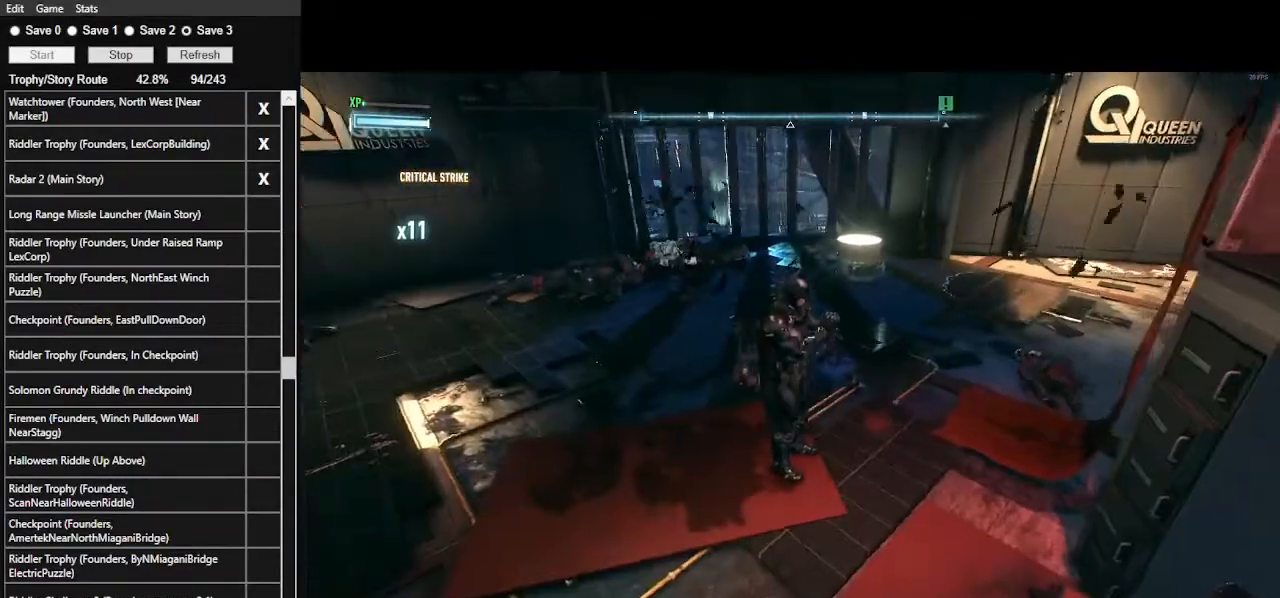
{"keys": ["ctrl_l", "d", "w"], "mouse": [], "events": [[233, "d", "down"], [333, "s", "up"], [467, "w", "down"]]}
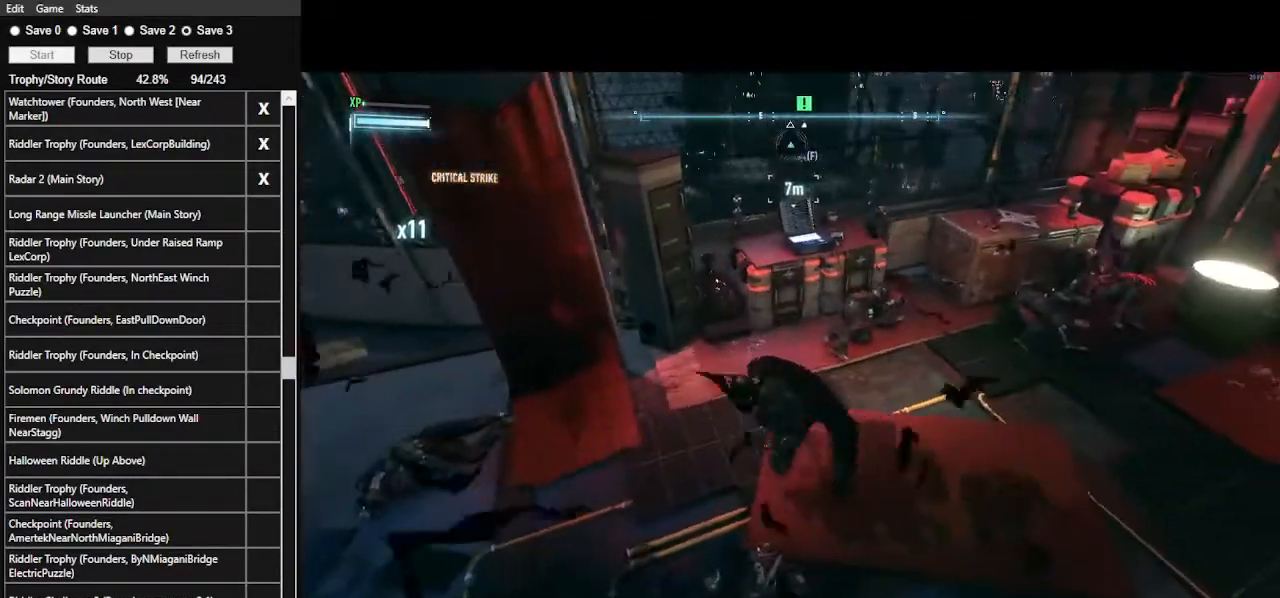
{"keys": ["w"], "mouse": [], "events": [[100, "d", "up"], [333, "ctrl_l", "up"]]}
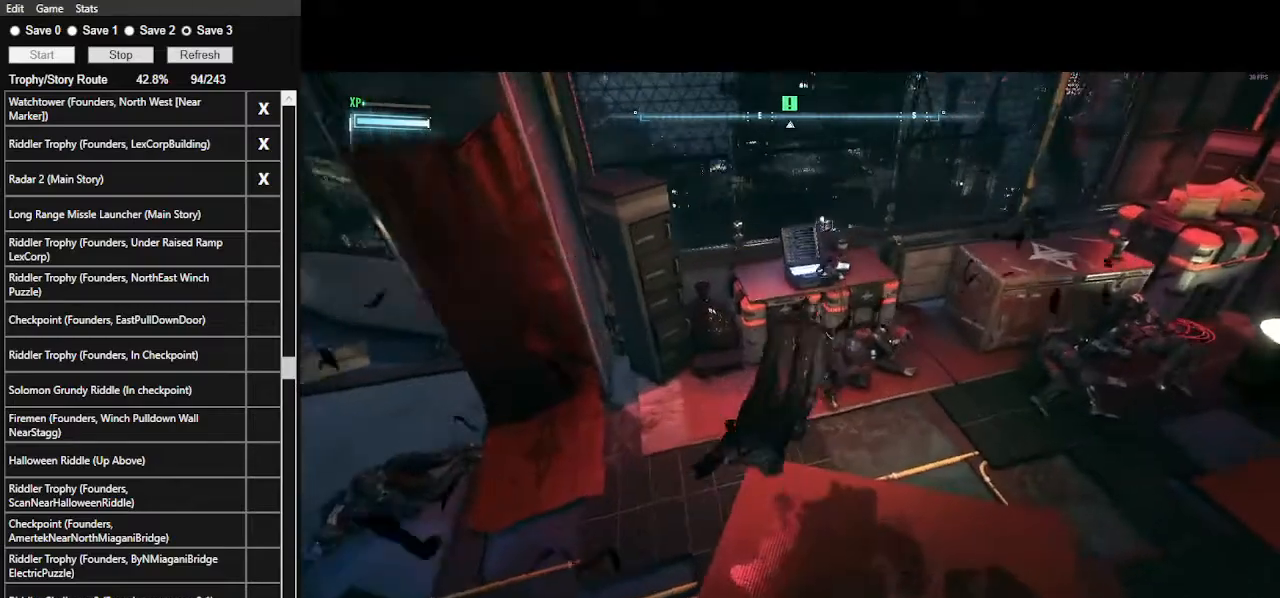
{"keys": [], "mouse": [], "events": [[100, "w", "up"], [267, "space", "down"], [400, "space", "up"]]}
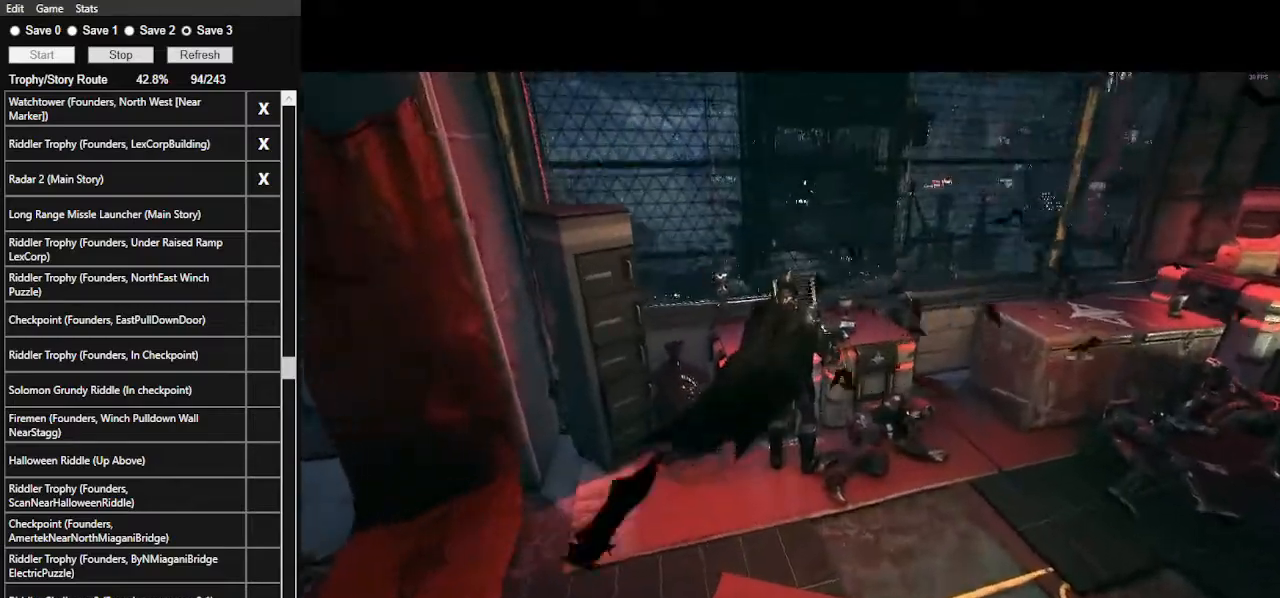
{"keys": ["d"], "mouse": [], "events": [[333, "d", "down"]]}
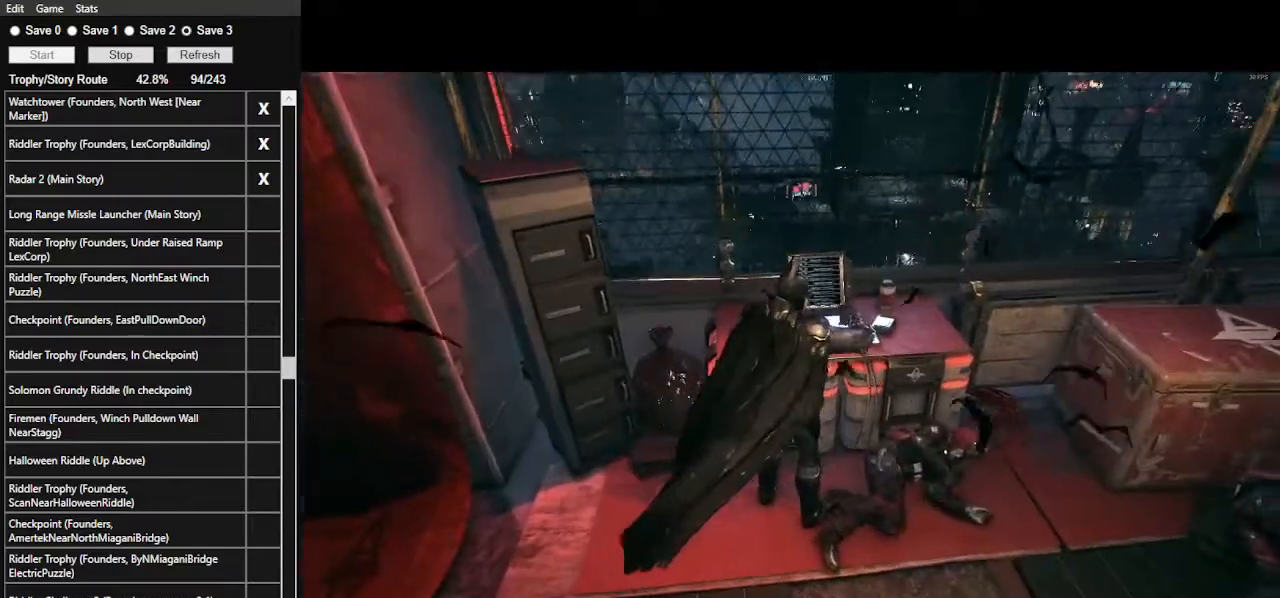
{"keys": ["d", "w"], "mouse": [], "events": [[33, "w", "down"]]}
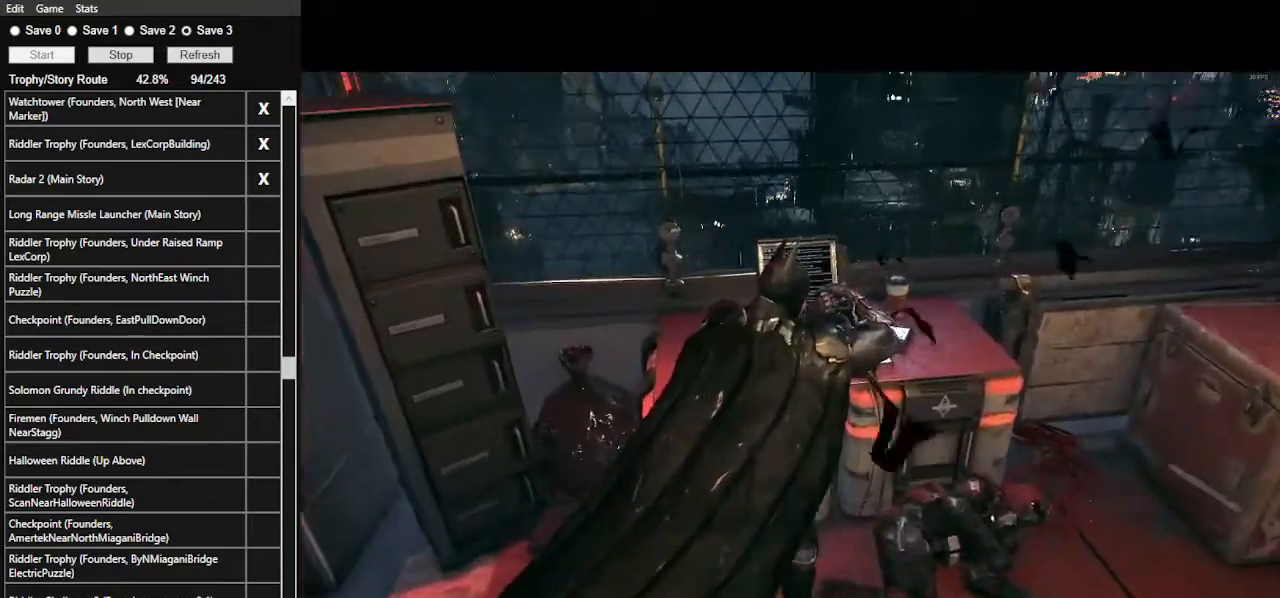
{"keys": ["d", "w"], "mouse": ["left"], "events": [[33, "mouse_left", "down"], [67, "mouse_left", "up"], [167, "mouse_left", "down"], [267, "mouse_left", "up"], [300, "mouse_left", "down"], [400, "mouse_left", "up"], [500, "mouse_left", "down"]]}
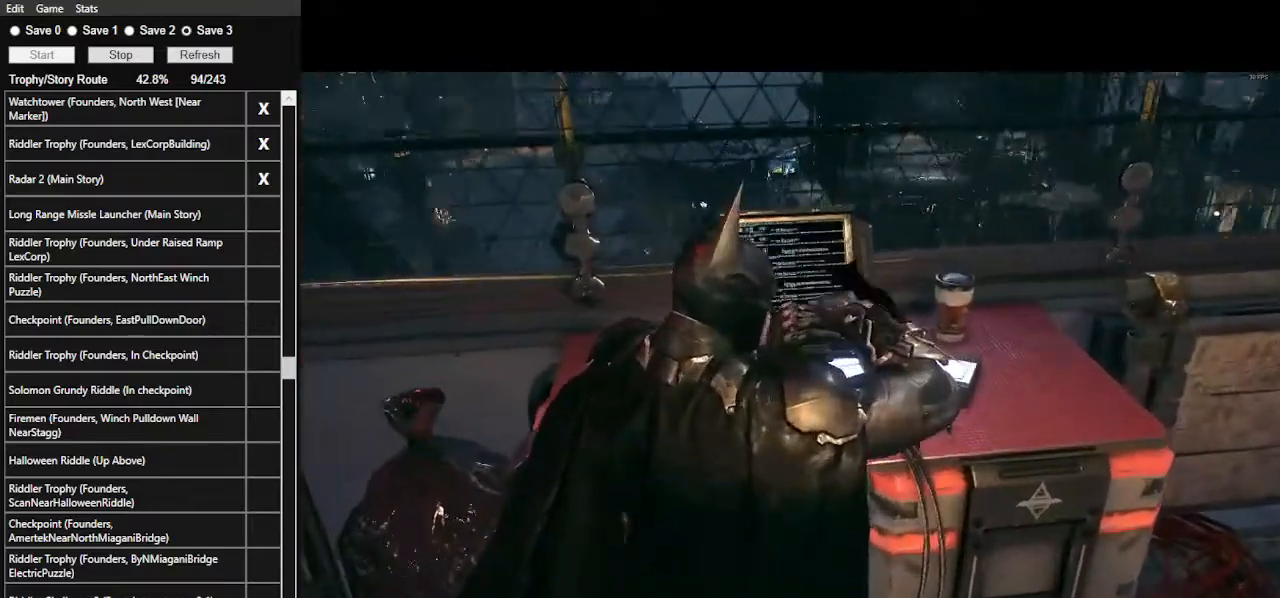
{"keys": ["d", "w"], "mouse": ["left"], "events": [[67, "mouse_left", "up"], [167, "mouse_left", "down"], [233, "mouse_left", "up"], [333, "mouse_left", "down"], [400, "mouse_left", "up"], [467, "mouse_left", "down"]]}
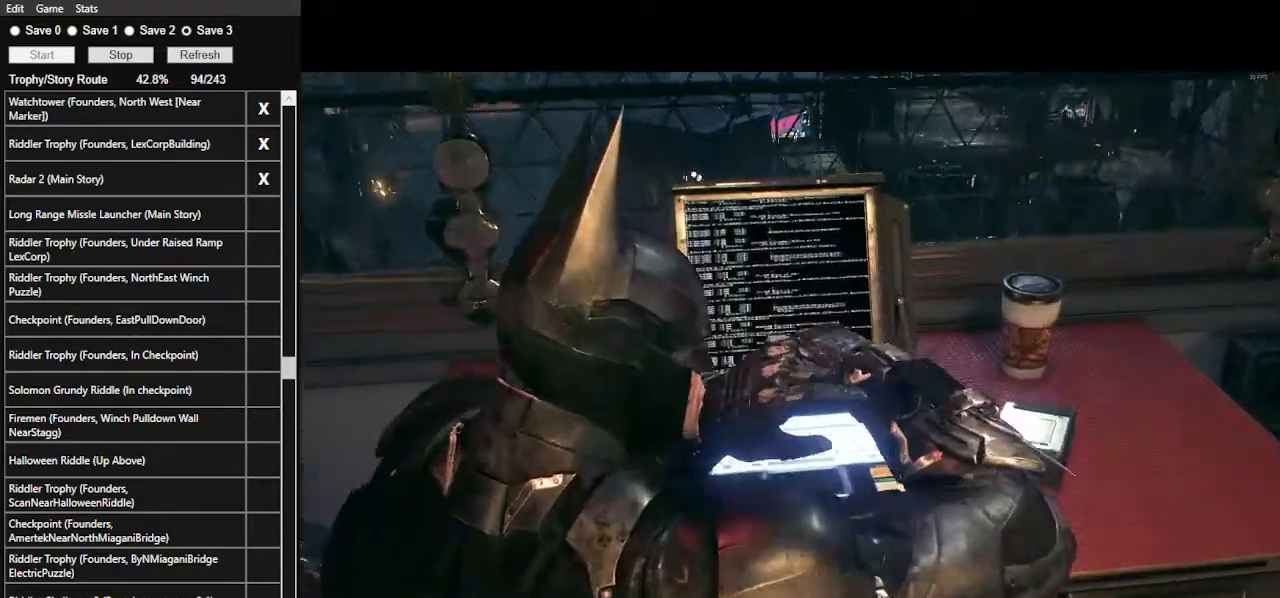
{"keys": ["d", "w"], "mouse": ["left"], "events": [[67, "mouse_left", "up"], [100, "mouse_left", "down"], [200, "mouse_left", "up"], [267, "mouse_left", "down"], [367, "mouse_left", "up"], [433, "mouse_left", "down"]]}
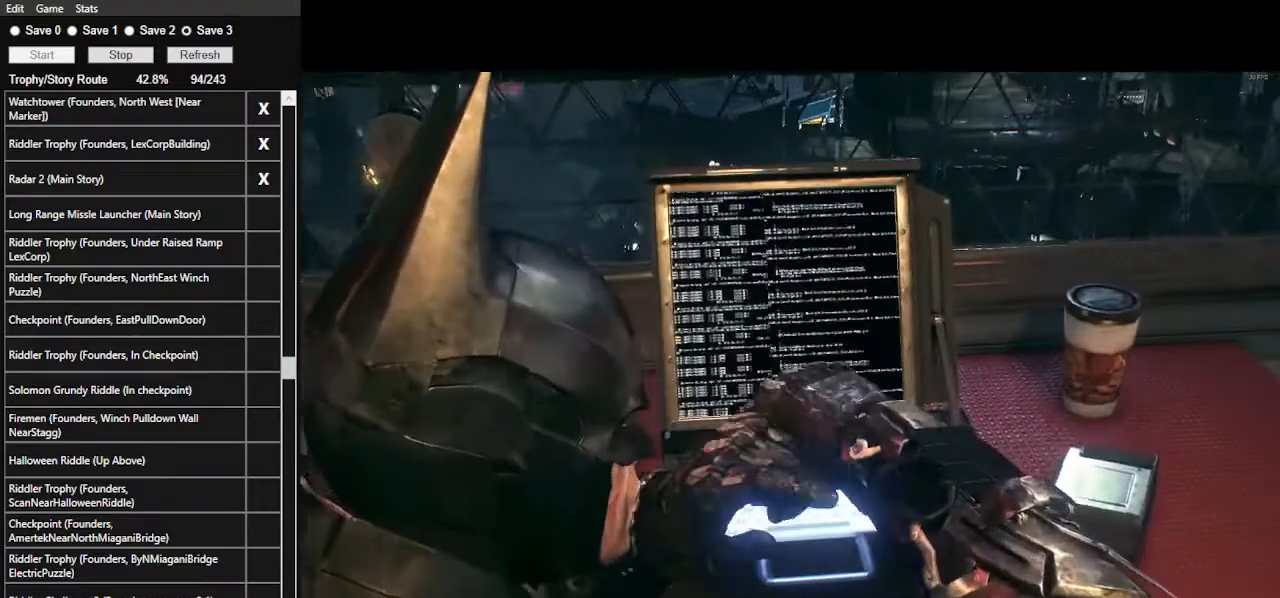
{"keys": [], "mouse": ["left"], "events": [[33, "mouse_left", "up"], [67, "mouse_left", "down"], [167, "mouse_left", "up"], [200, "d", "up"], [233, "mouse_left", "down"], [233, "w", "up"], [367, "mouse_left", "up"], [433, "mouse_left", "down"]]}
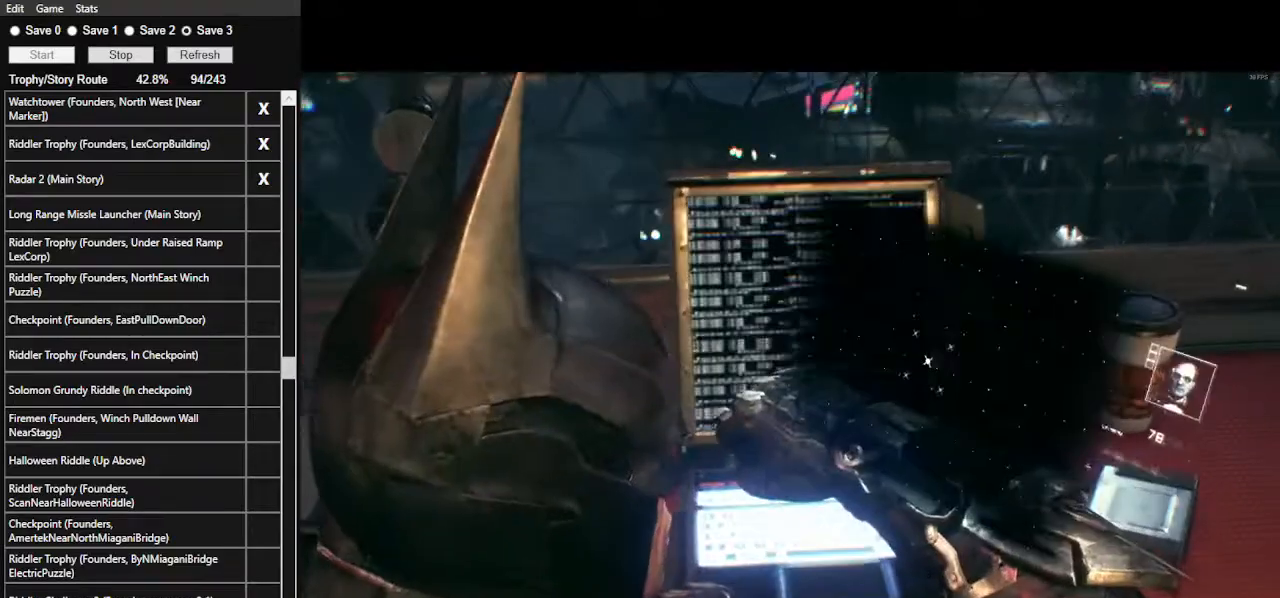
{"keys": [], "mouse": [], "events": [[33, "d", "down"], [33, "mouse_left", "up"], [67, "mouse_left", "down"], [167, "d", "up"], [167, "mouse_left", "up"], [233, "mouse_left", "down"], [333, "mouse_left", "up"], [400, "mouse_left", "down"], [500, "mouse_left", "up"]]}
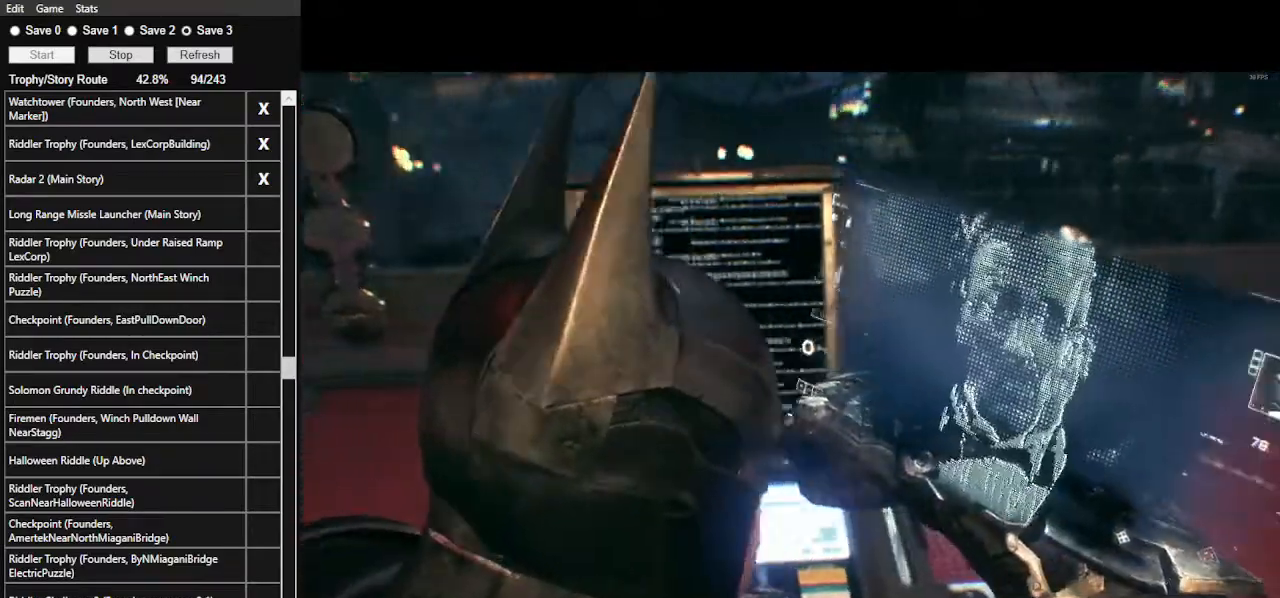
{"keys": [], "mouse": ["left"], "events": [[33, "mouse_left", "down"], [133, "mouse_left", "up"], [200, "mouse_left", "down"], [267, "mouse_left", "up"], [333, "mouse_left", "down"], [433, "mouse_left", "up"], [467, "mouse_left", "down"]]}
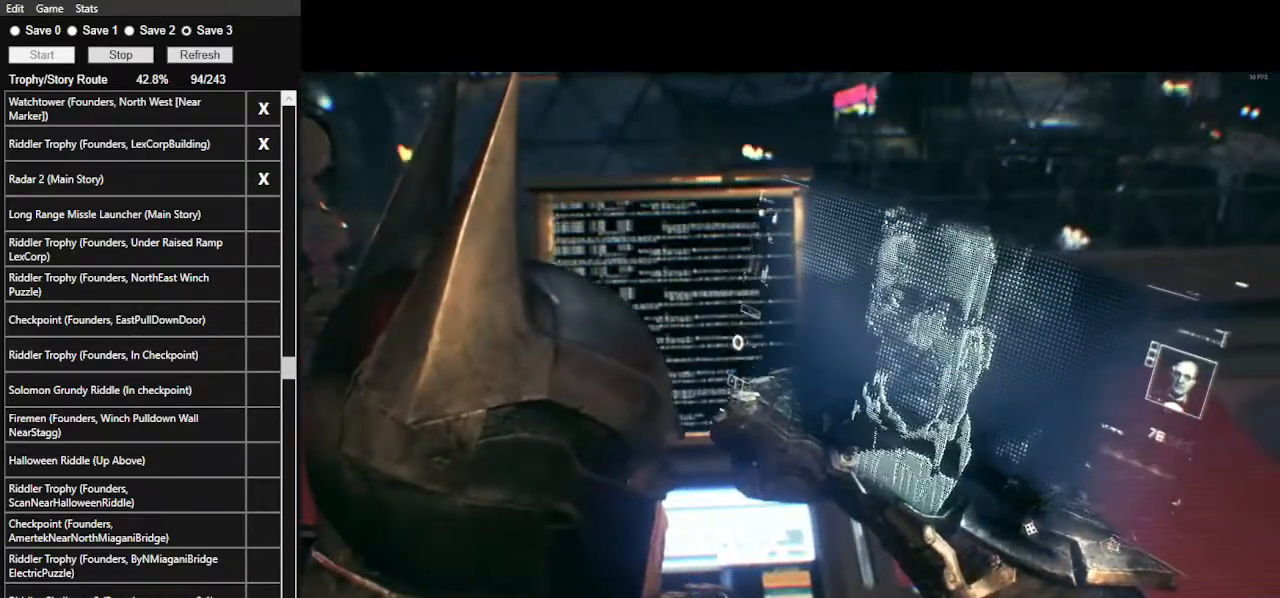
{"keys": [], "mouse": [], "events": [[67, "mouse_left", "up"], [133, "mouse_left", "down"], [200, "mouse_left", "up"], [267, "mouse_left", "down"], [333, "mouse_left", "up"], [400, "mouse_left", "down"], [500, "mouse_left", "up"]]}
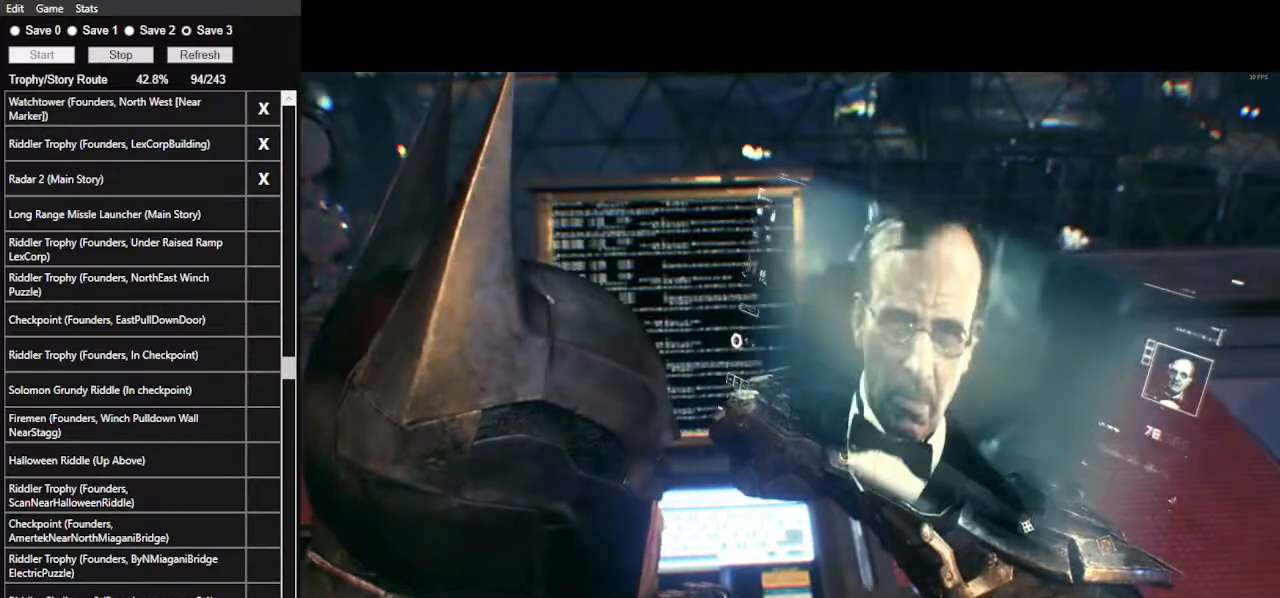
{"keys": [], "mouse": ["left"], "events": [[33, "mouse_left", "down"], [133, "mouse_left", "up"], [167, "mouse_left", "down"], [267, "mouse_left", "up"], [300, "mouse_left", "down"], [400, "mouse_left", "up"], [500, "mouse_left", "down"]]}
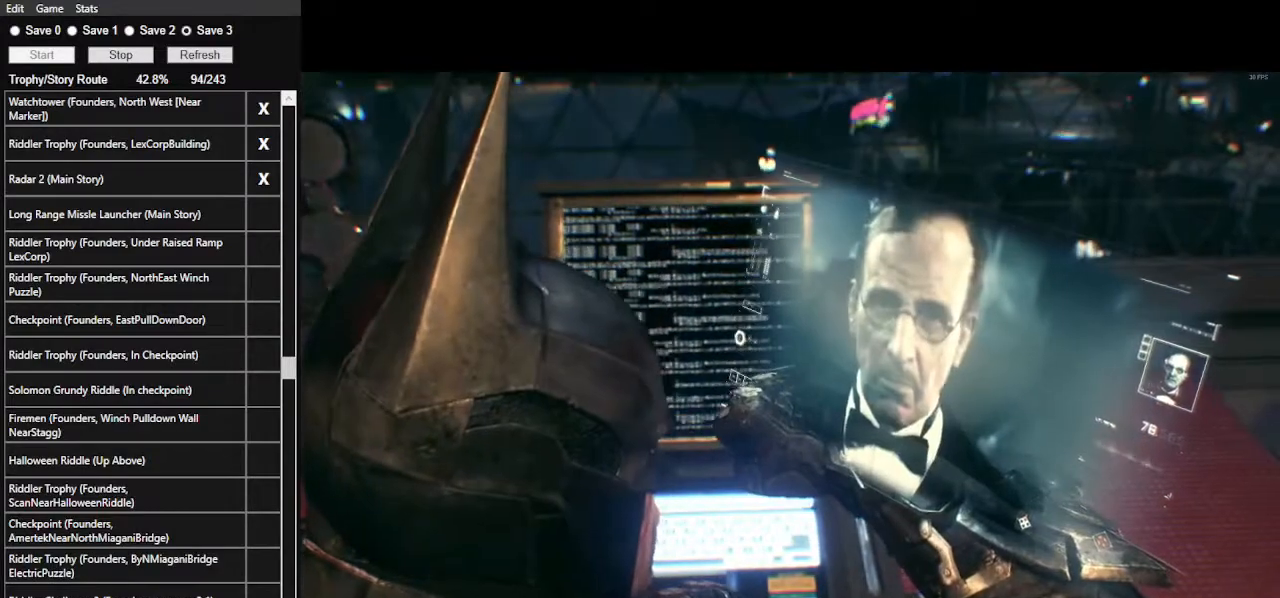
{"keys": [], "mouse": ["left"], "events": [[33, "mouse_left", "up"], [133, "mouse_left", "down"], [233, "mouse_left", "up"], [300, "mouse_left", "down"], [367, "mouse_left", "up"], [433, "mouse_left", "down"]]}
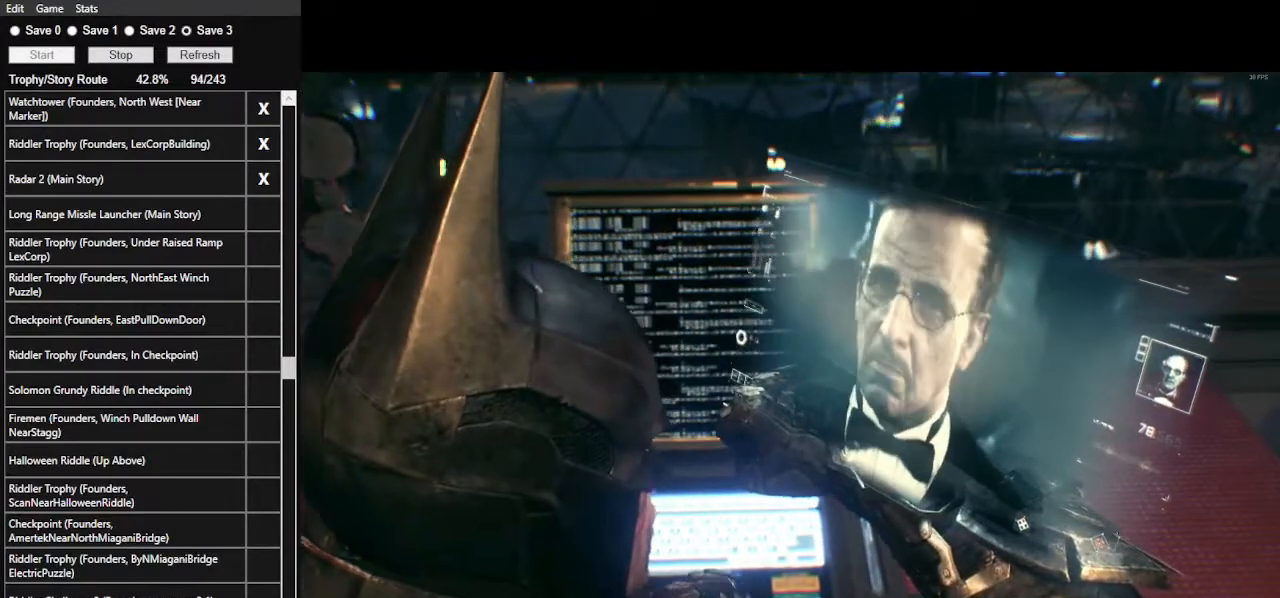
{"keys": [], "mouse": [], "events": [[33, "mouse_left", "up"], [100, "mouse_left", "down"], [200, "mouse_left", "up"], [267, "mouse_left", "down"], [333, "mouse_left", "up"]]}
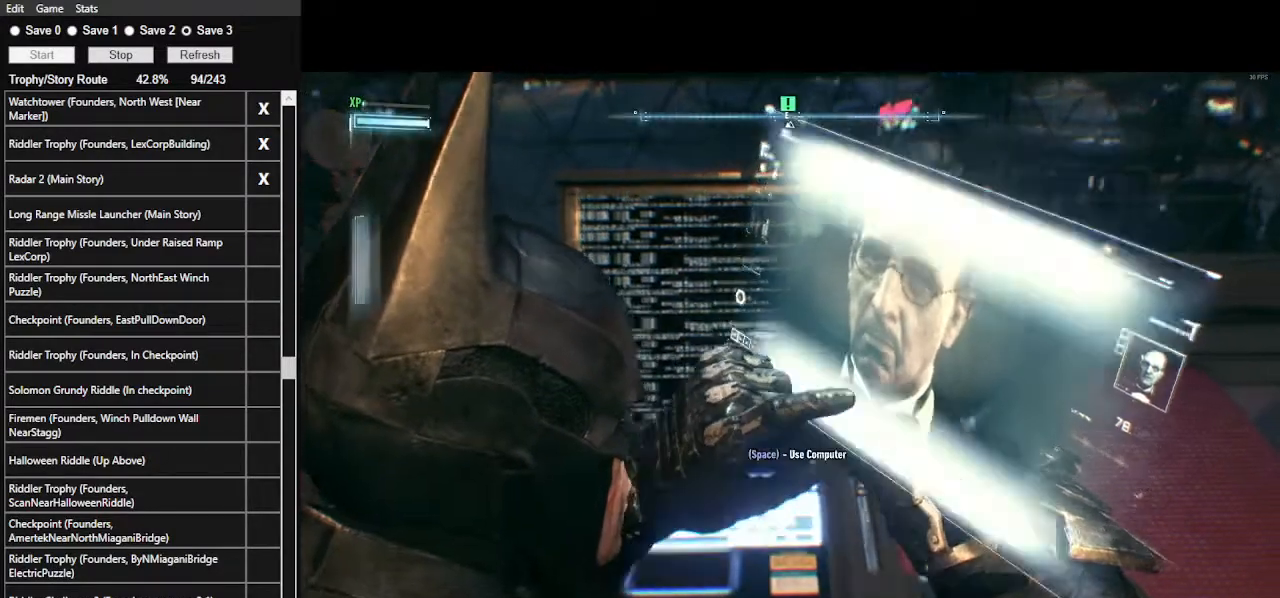
{"keys": [], "mouse": [], "events": [[33, "space", "down"], [133, "space", "up"], [167, "space", "down"], [467, "space", "up"]]}